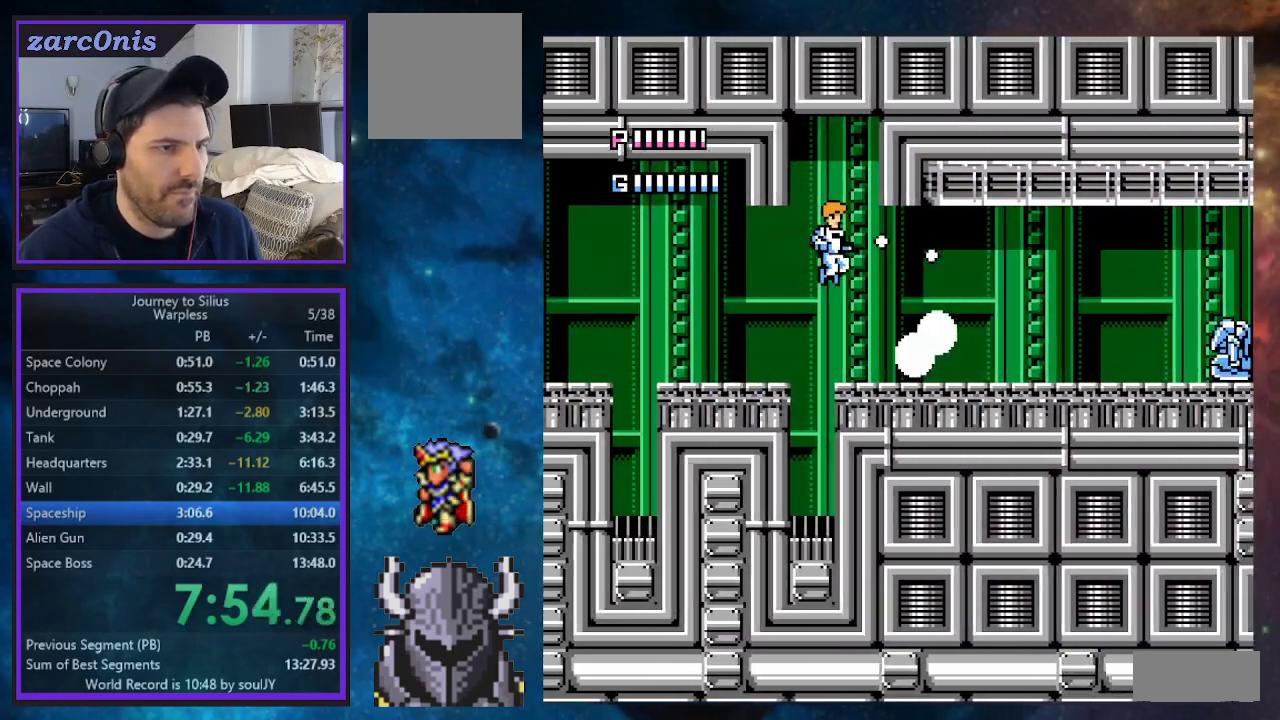
Gameplay with a controller (Xbox layout); each line is a JSON object with the inputs held at the frame after it. "events" lists button and stick changes between this image and that frame as [ms after this image, input, new state], when the widget could be followed in between. Not read: Z left_stick right_stick.
{"buttons": [], "events": [[33, "A", "up"], [100, "A", "down"], [183, "A", "up"], [233, "A", "down"], [317, "A", "up"], [383, "A", "down"], [467, "A", "up"], [467, "DPAD_RIGHT", "up"]]}
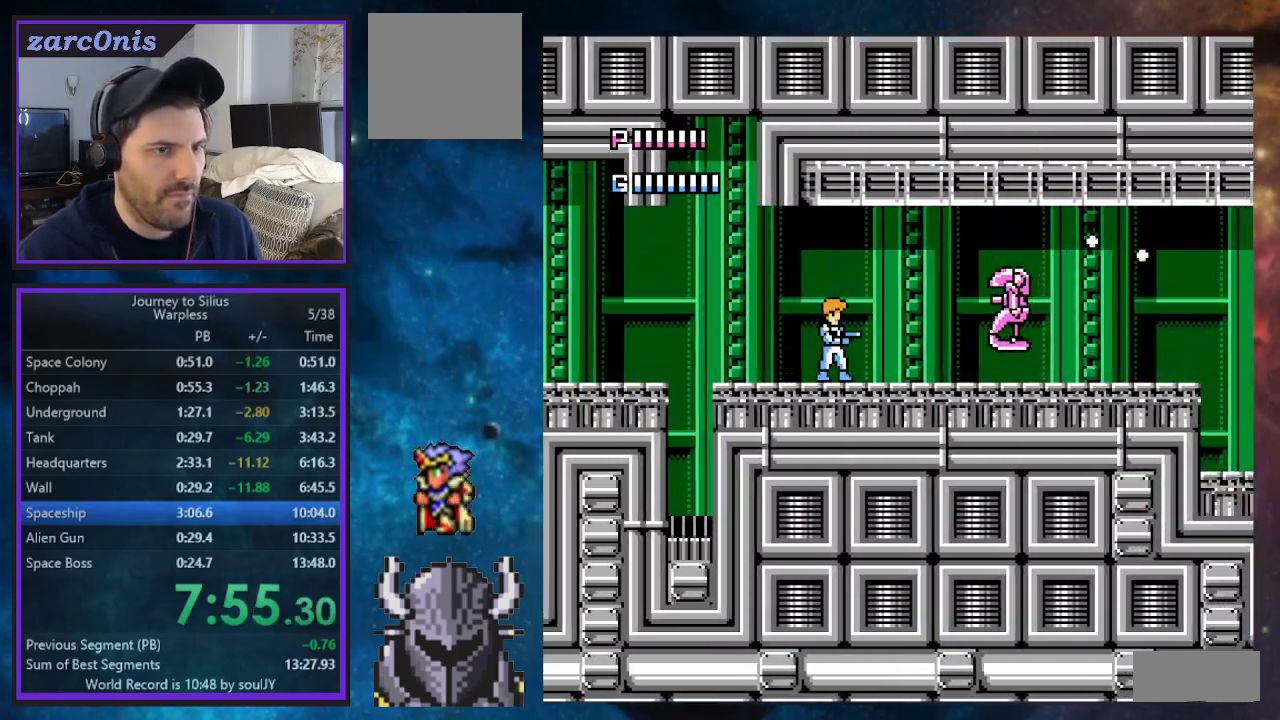
{"buttons": ["A", "DPAD_RIGHT"], "events": [[33, "A", "down"], [83, "DPAD_RIGHT", "down"], [117, "A", "up"], [167, "A", "down"], [183, "DPAD_RIGHT", "up"], [250, "A", "up"], [300, "A", "down"], [367, "DPAD_RIGHT", "down"], [383, "A", "up"], [417, "A", "down"]]}
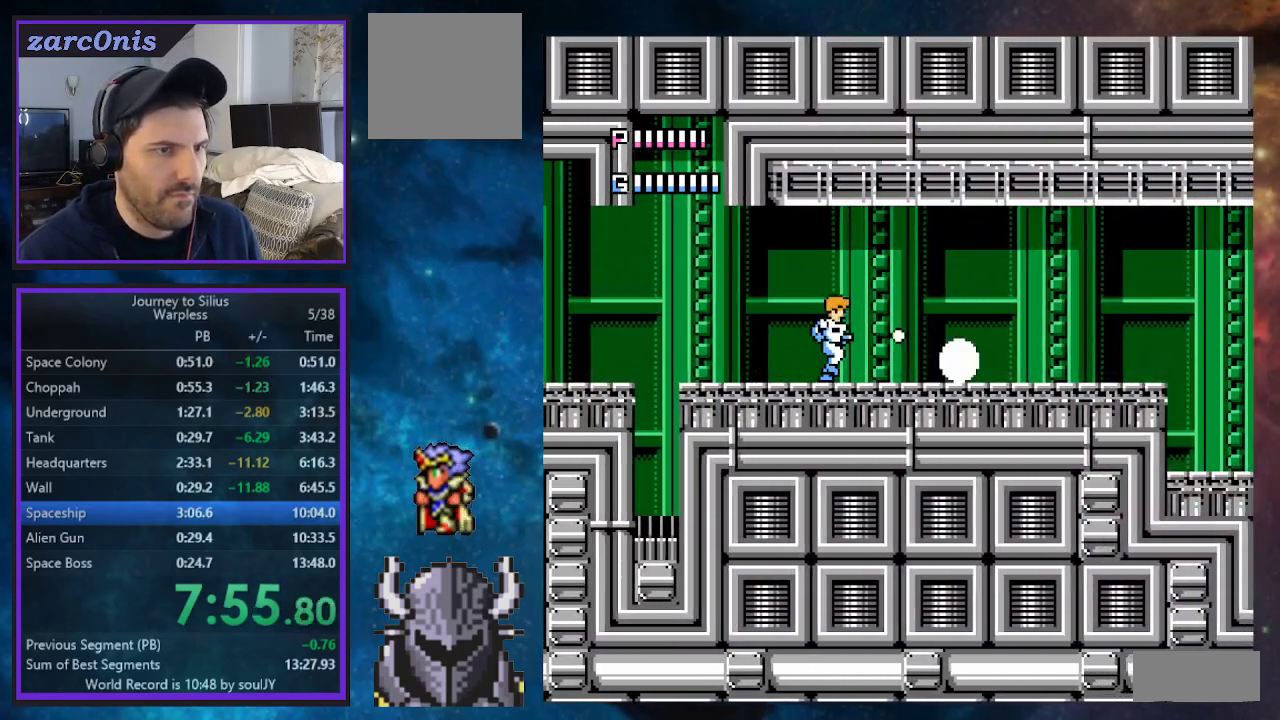
{"buttons": ["DPAD_RIGHT"], "events": [[33, "A", "up"]]}
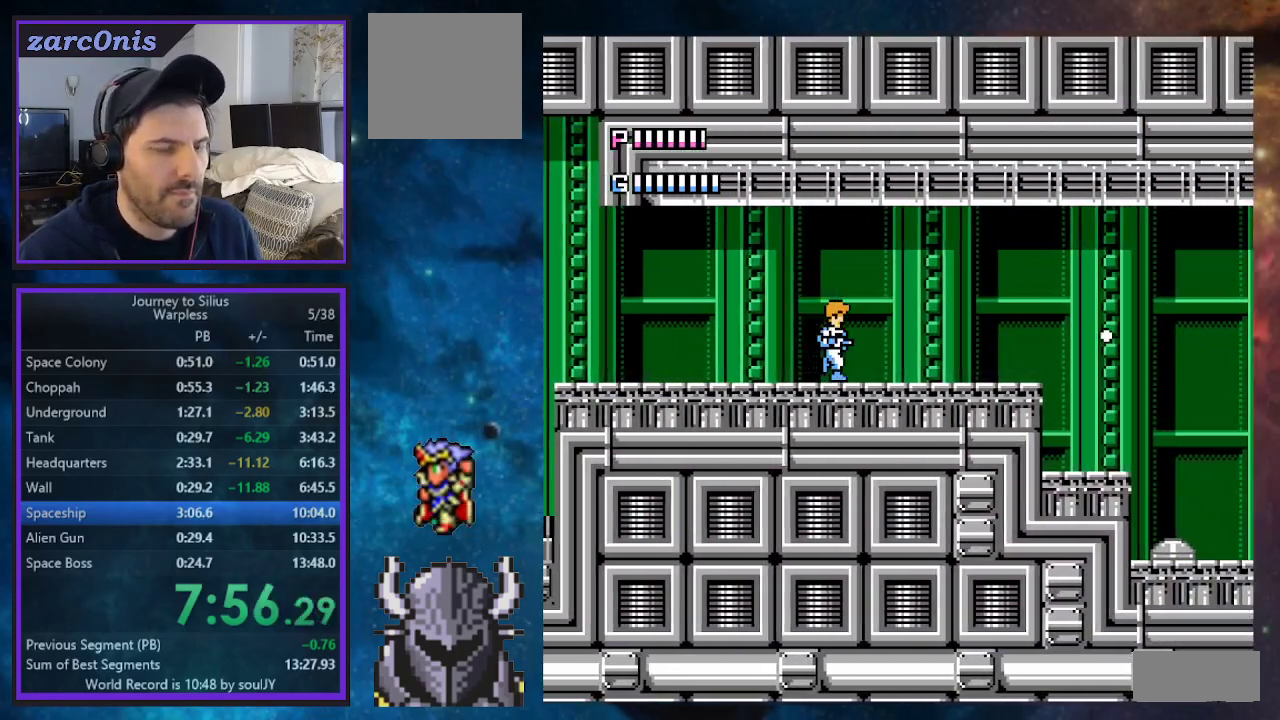
{"buttons": ["DPAD_RIGHT"], "events": []}
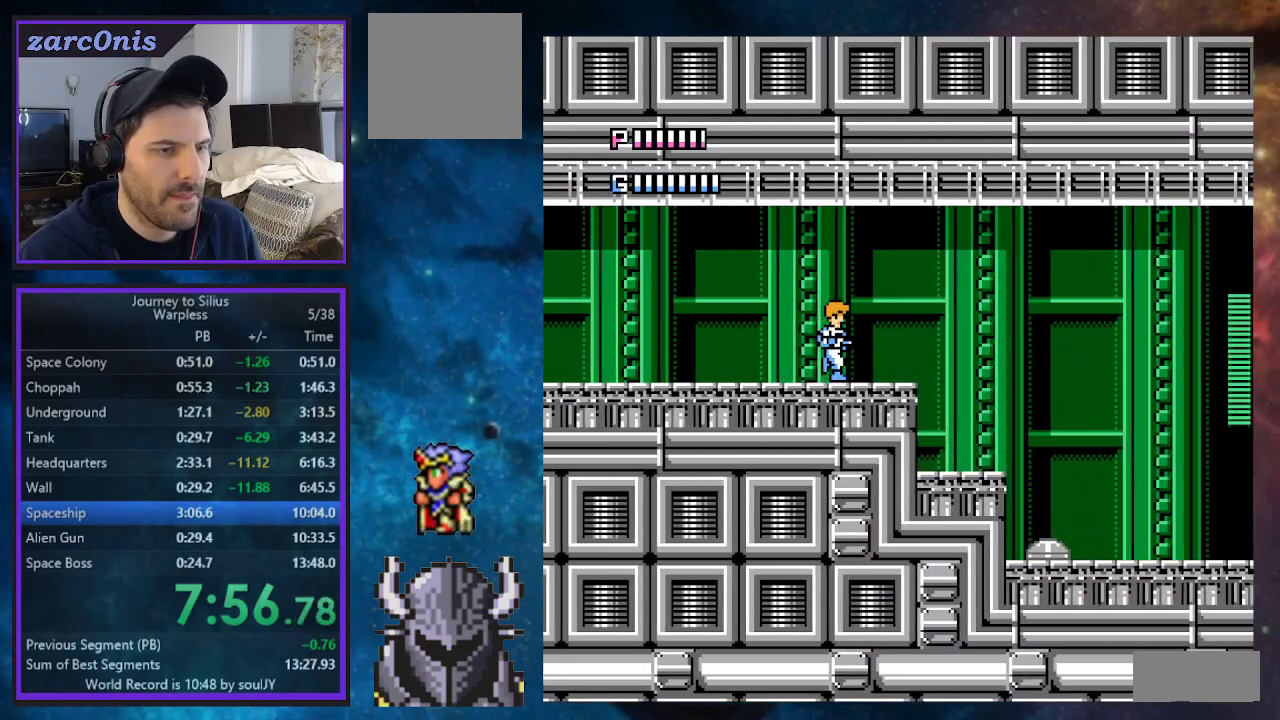
{"buttons": ["DPAD_RIGHT"], "events": []}
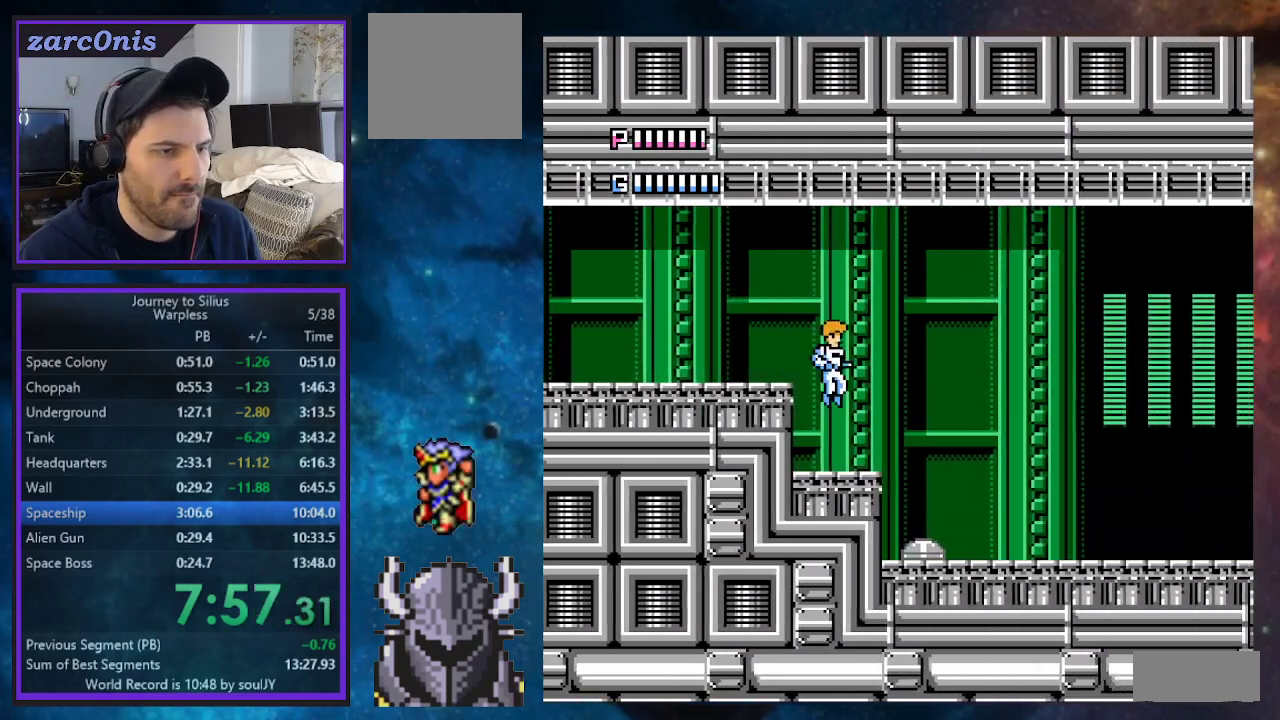
{"buttons": ["DPAD_RIGHT"], "events": [[150, "B", "down"], [367, "B", "up"]]}
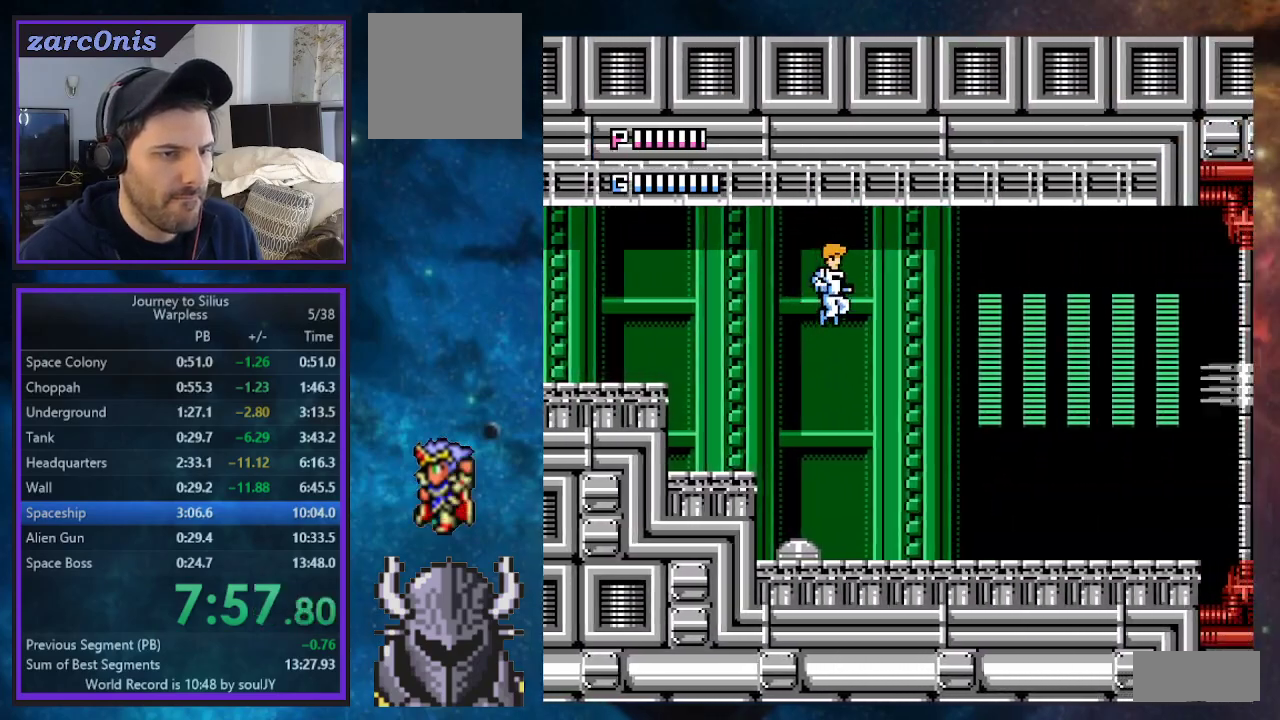
{"buttons": ["DPAD_RIGHT"], "events": []}
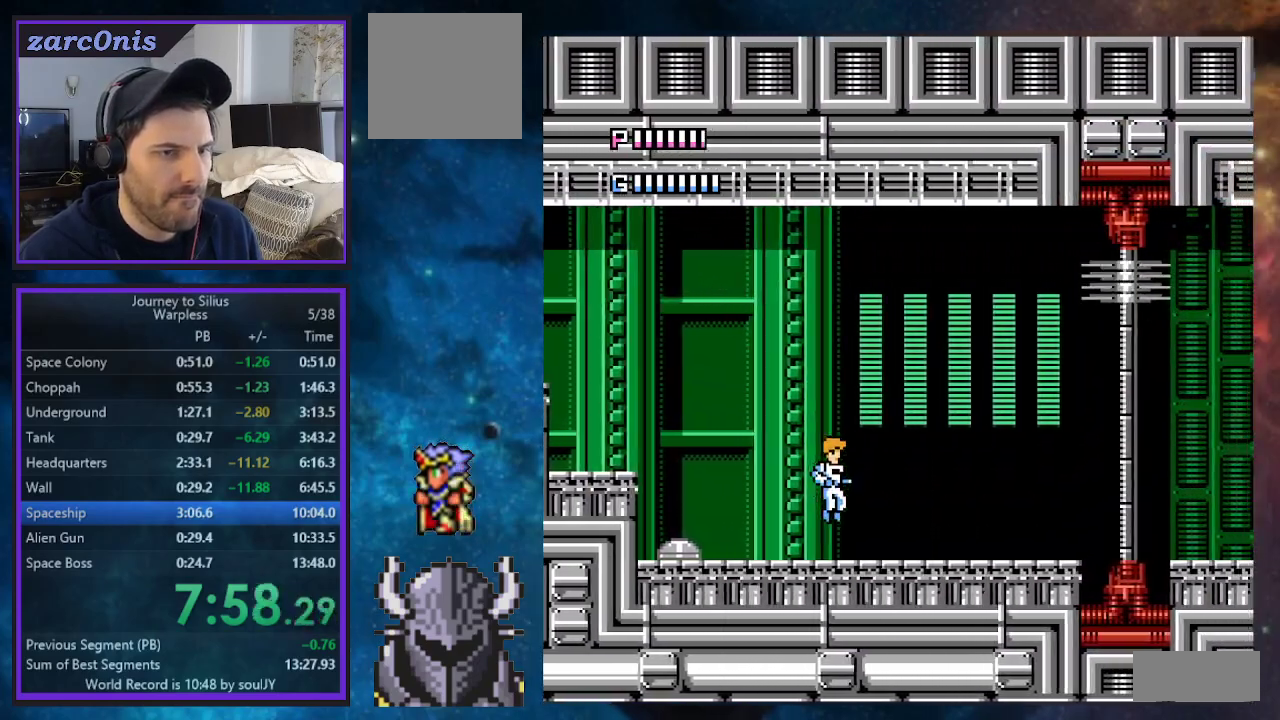
{"buttons": [], "events": [[300, "A", "down"], [383, "A", "up"], [500, "DPAD_RIGHT", "up"]]}
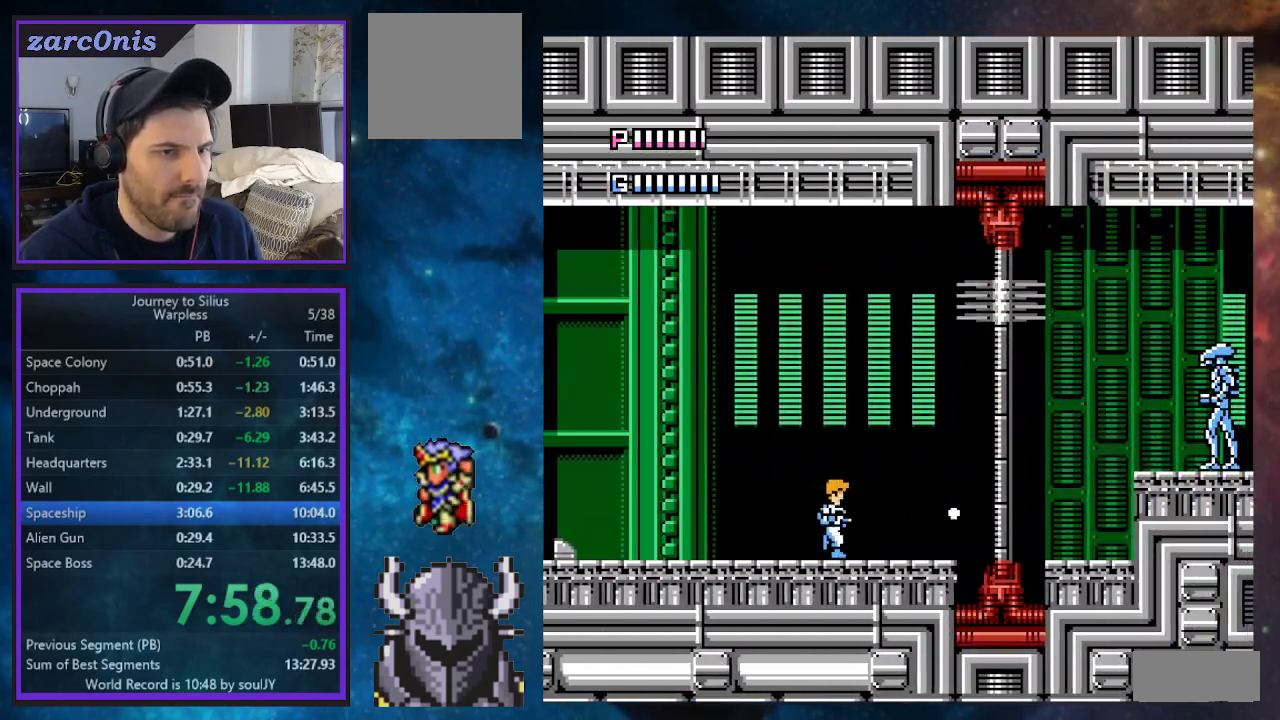
{"buttons": ["DPAD_RIGHT"], "events": [[83, "B", "down"], [200, "B", "up"], [267, "DPAD_RIGHT", "down"], [283, "A", "down"], [350, "A", "up"], [350, "DPAD_UP", "down"], [383, "DPAD_UP", "up"], [417, "A", "down"], [450, "DPAD_UP", "down"], [483, "A", "up"], [500, "DPAD_UP", "up"]]}
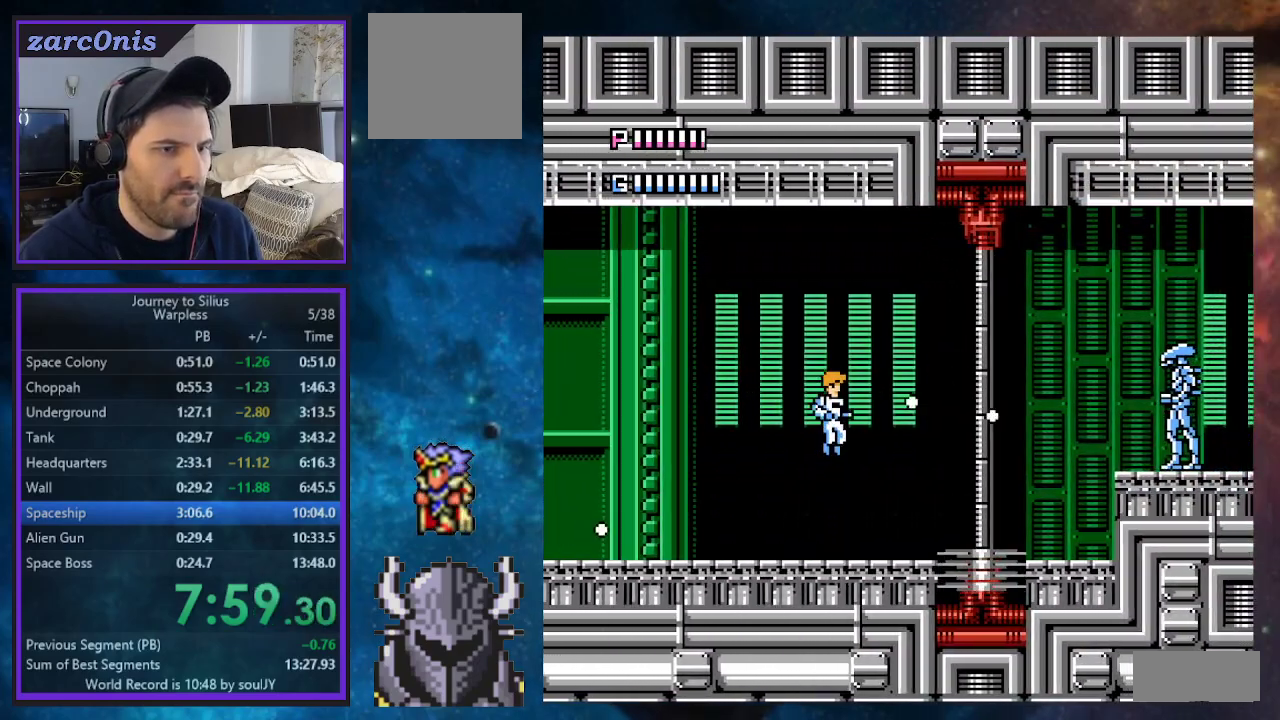
{"buttons": [], "events": [[33, "A", "down"], [67, "DPAD_RIGHT", "up"], [117, "A", "up"], [150, "A", "down"], [233, "A", "up"]]}
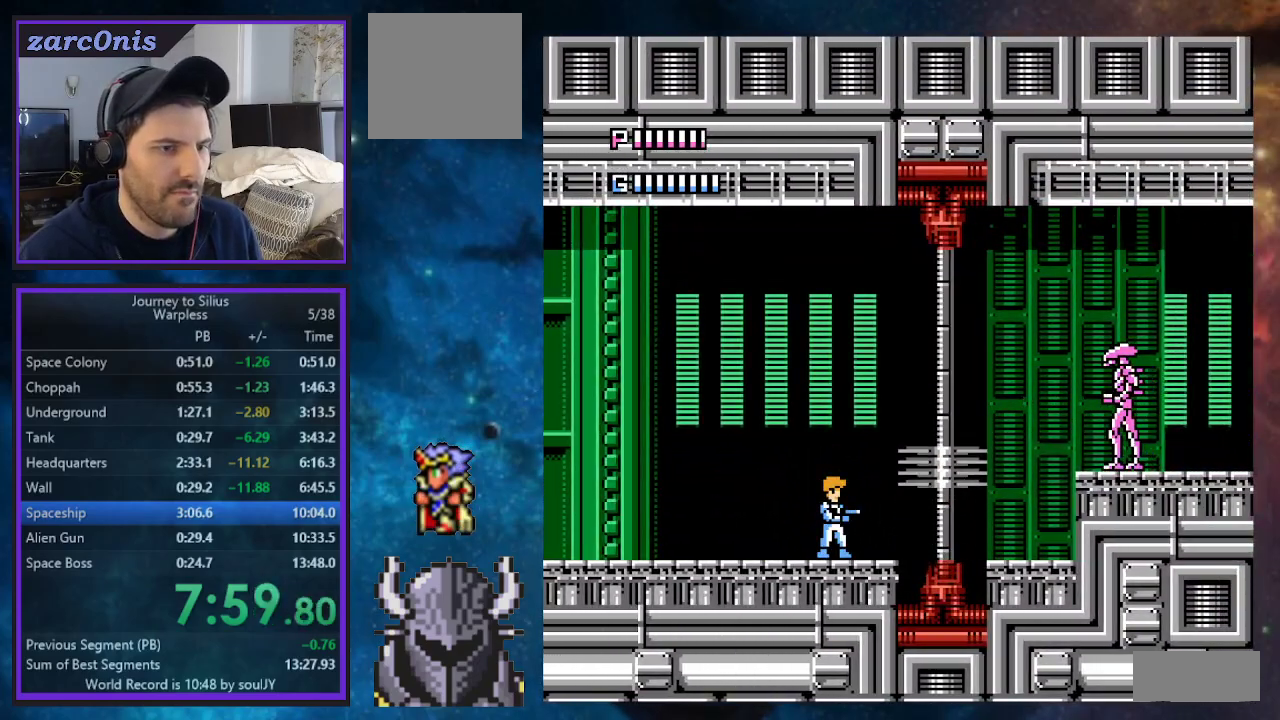
{"buttons": ["A"], "events": [[167, "B", "down"], [267, "B", "up"], [300, "A", "down"], [383, "A", "up"], [433, "A", "down"]]}
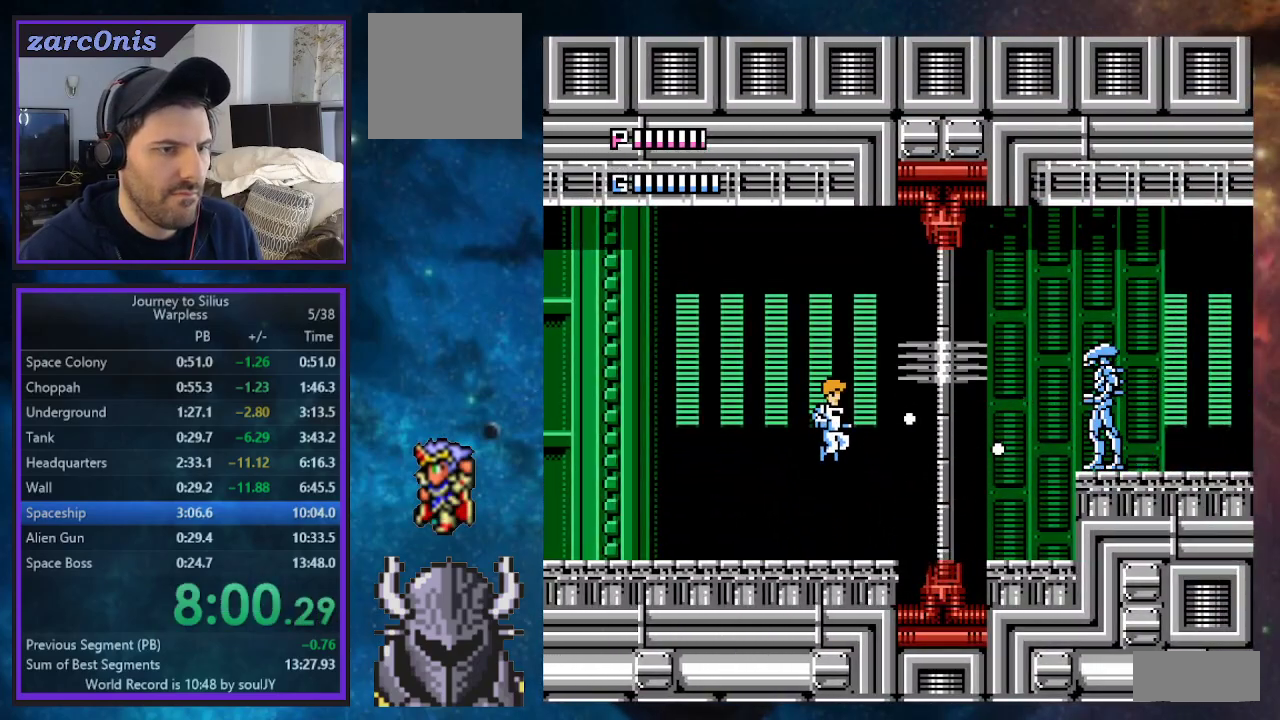
{"buttons": [], "events": [[17, "A", "up"], [50, "A", "down"], [150, "A", "up"]]}
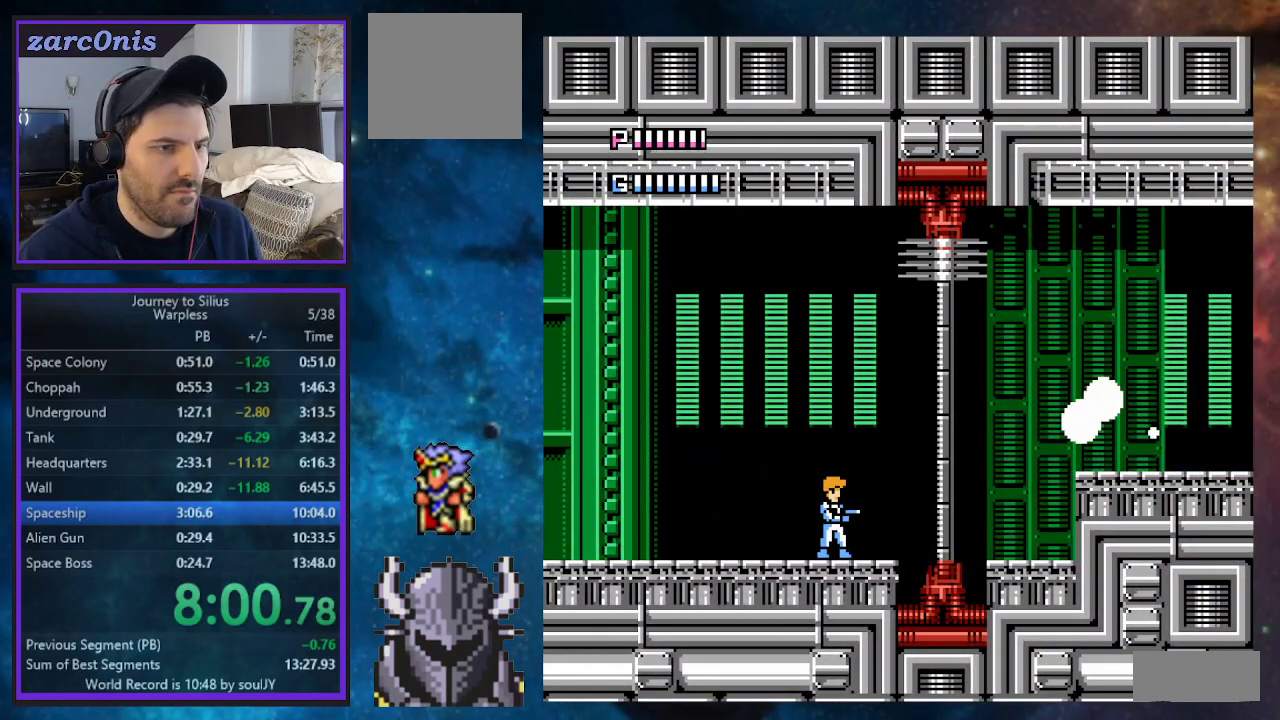
{"buttons": [], "events": []}
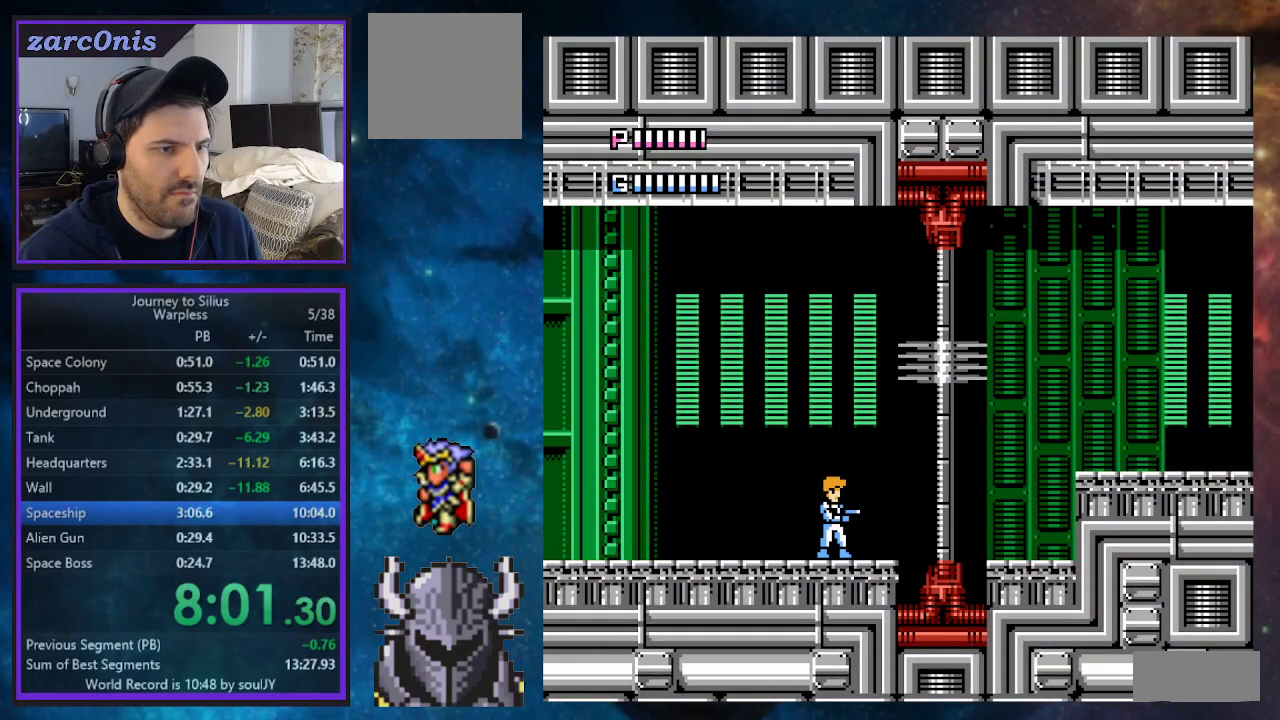
{"buttons": ["DPAD_RIGHT"], "events": [[50, "DPAD_RIGHT", "down"], [183, "B", "down"], [483, "B", "up"]]}
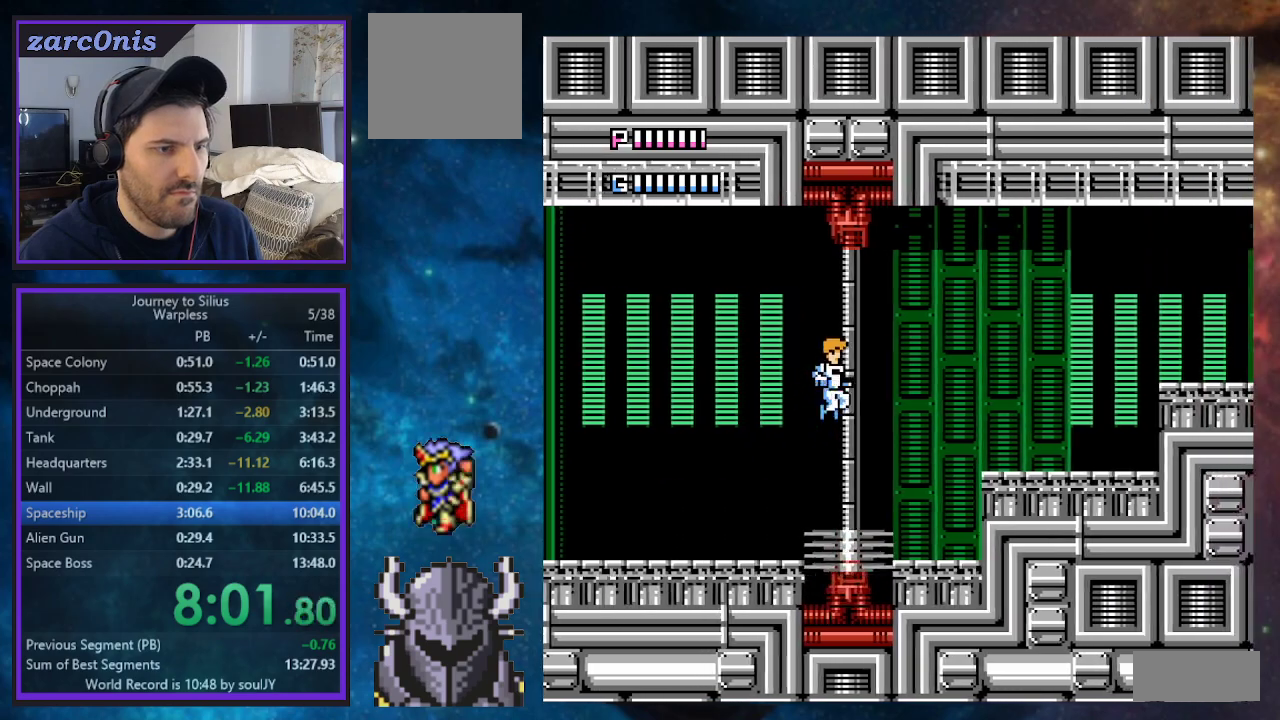
{"buttons": ["B", "DPAD_RIGHT"], "events": [[50, "A", "down"], [117, "A", "up"], [150, "A", "down"], [267, "A", "up"], [500, "B", "down"]]}
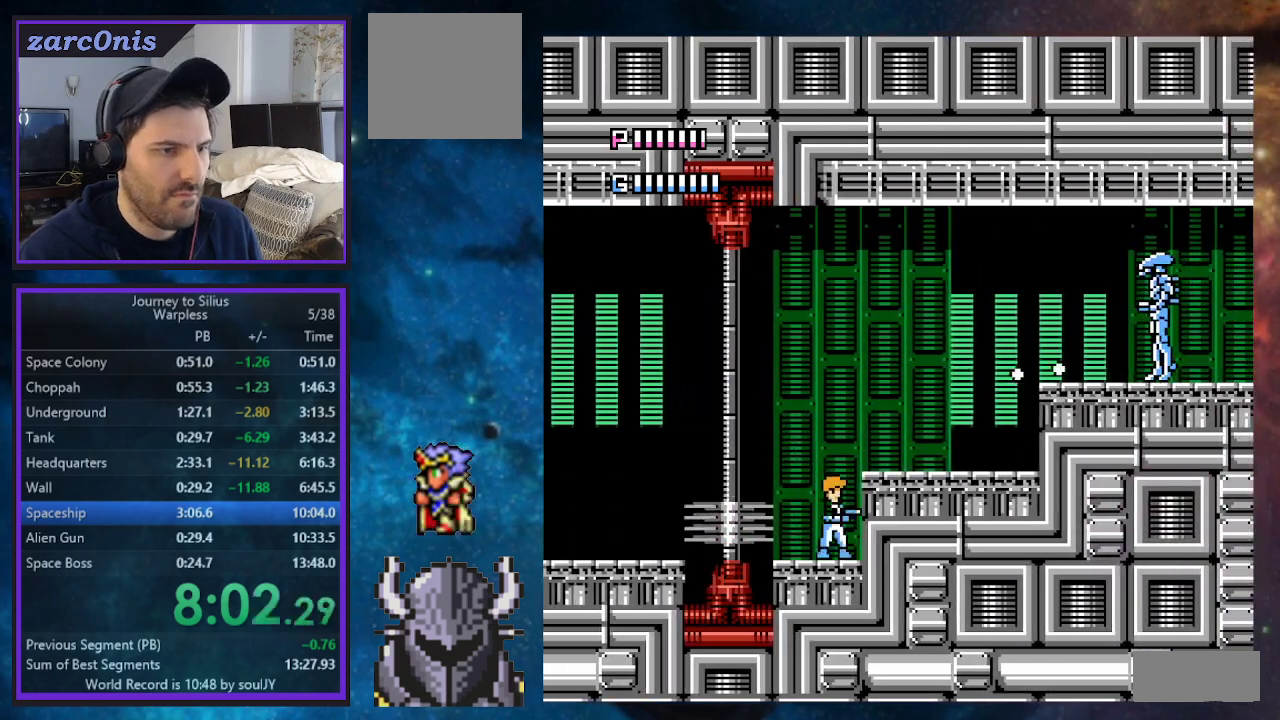
{"buttons": ["DPAD_UP", "DPAD_RIGHT"], "events": [[200, "B", "up"], [267, "A", "down"], [267, "B", "down"], [283, "B", "up"], [283, "DPAD_UP", "down"], [333, "A", "up"], [350, "DPAD_UP", "up"], [383, "A", "down"], [417, "DPAD_UP", "down"], [483, "A", "up"]]}
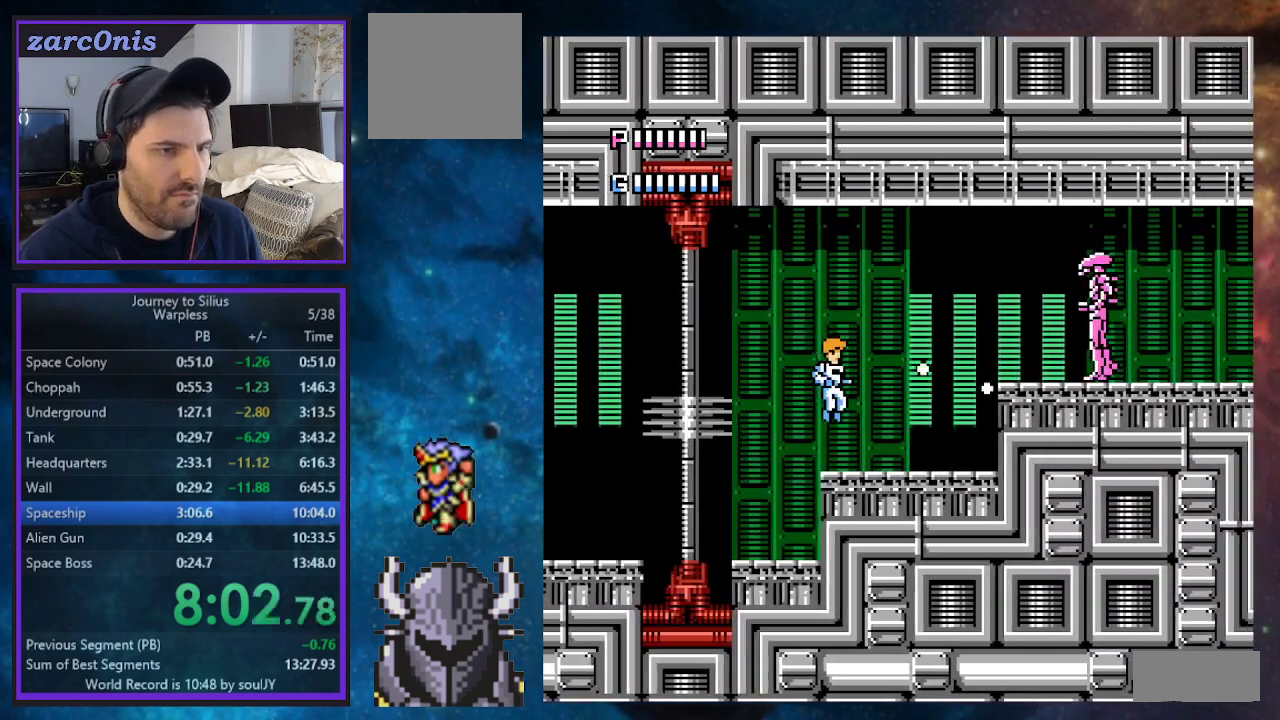
{"buttons": ["DPAD_UP", "DPAD_RIGHT"], "events": [[17, "DPAD_UP", "up"], [183, "B", "down"], [400, "A", "down"], [417, "B", "up"], [450, "DPAD_UP", "down"], [467, "A", "up"]]}
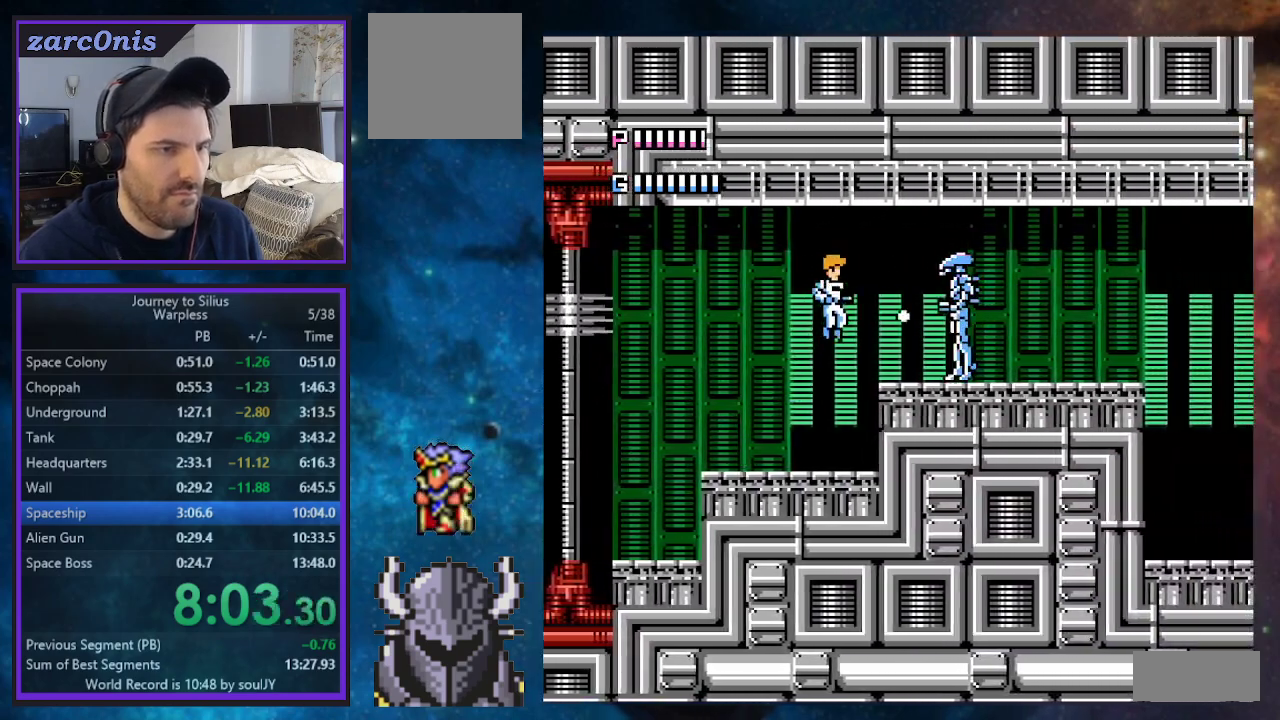
{"buttons": ["DPAD_RIGHT"], "events": [[33, "A", "down"], [67, "A", "up"], [133, "A", "down"], [133, "DPAD_UP", "up"], [150, "DPAD_UP", "down"], [200, "A", "up"], [217, "A", "down"], [233, "DPAD_UP", "up"], [300, "DPAD_UP", "down"], [317, "A", "up"], [367, "DPAD_UP", "up"]]}
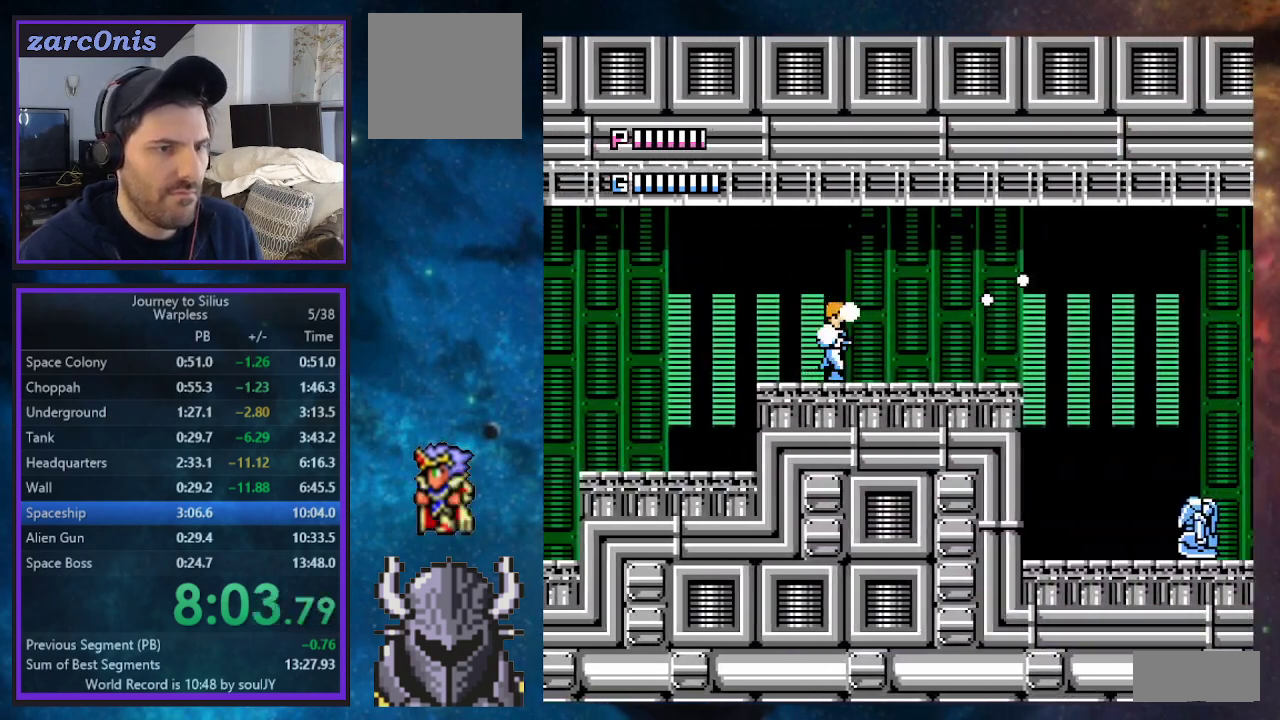
{"buttons": ["A", "DPAD_RIGHT"], "events": [[233, "A", "down"], [300, "A", "up"], [350, "A", "down"], [417, "DPAD_UP", "down"], [433, "A", "up"], [450, "DPAD_UP", "up"], [483, "A", "down"]]}
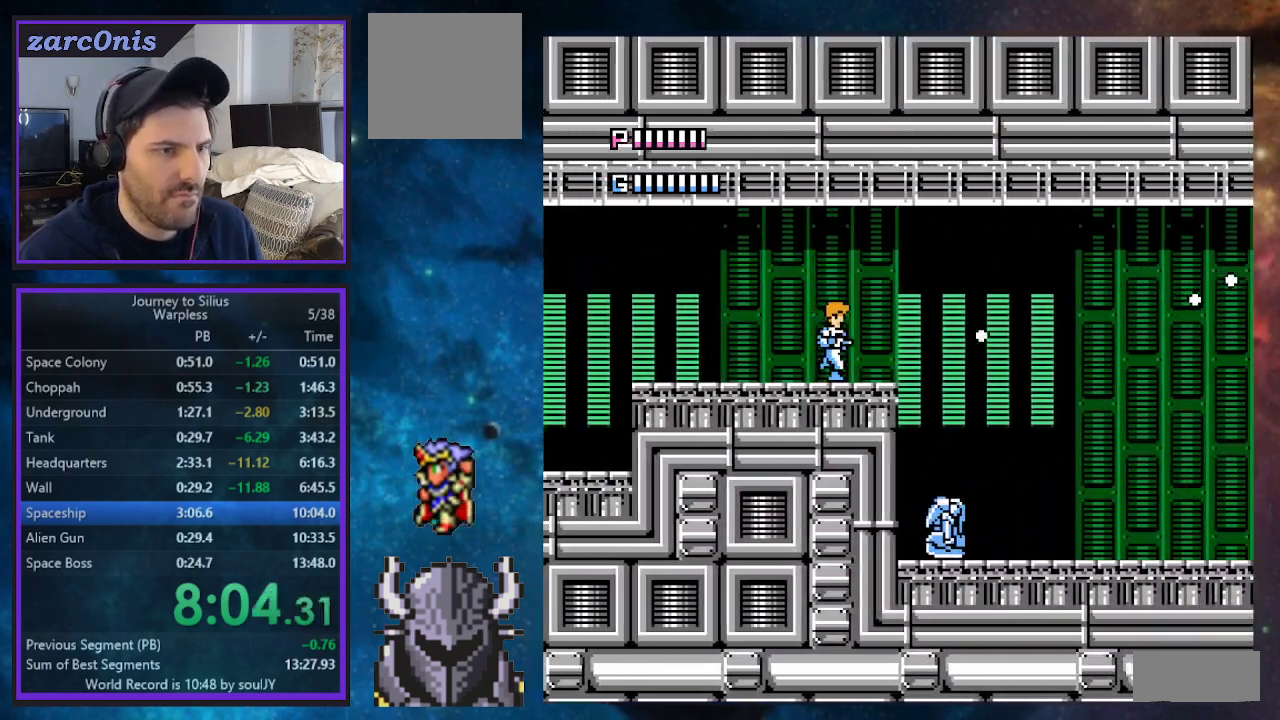
{"buttons": ["A", "DPAD_RIGHT"], "events": [[33, "DPAD_UP", "down"], [50, "A", "up"], [133, "B", "down"], [267, "B", "up"], [333, "A", "down"], [350, "DPAD_UP", "up"], [400, "A", "up"], [450, "A", "down"]]}
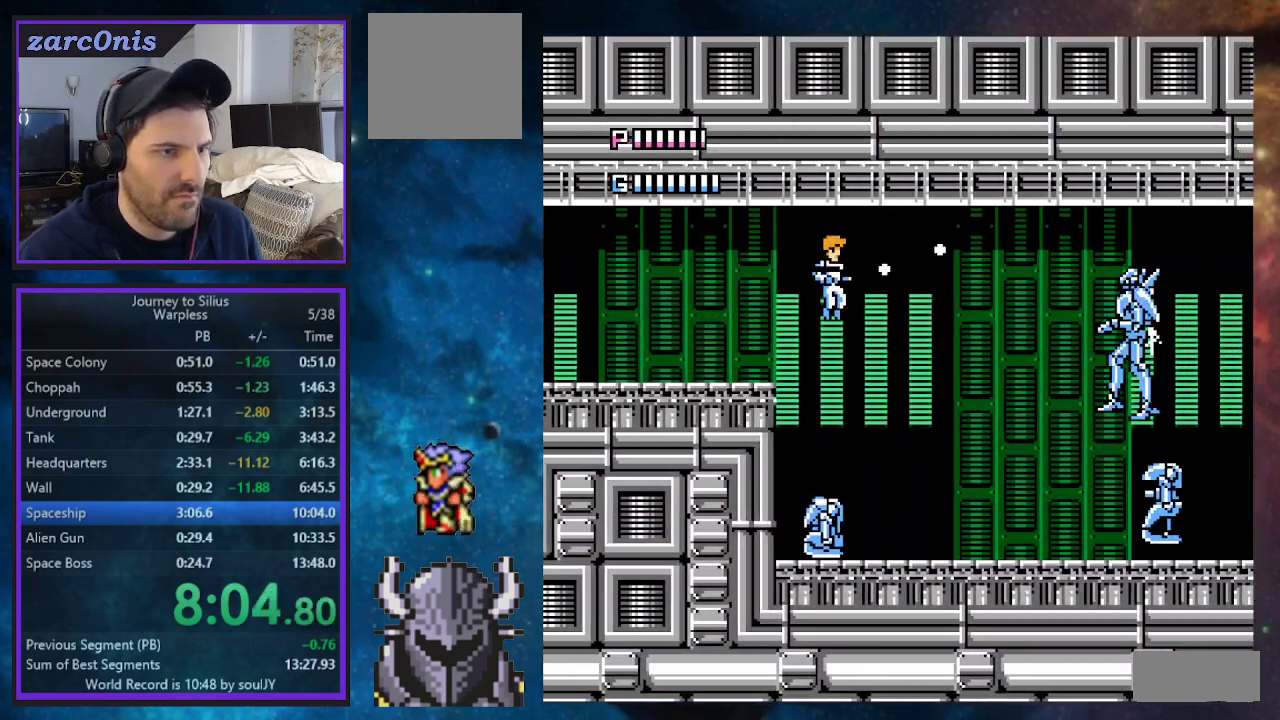
{"buttons": ["B", "DPAD_UP", "DPAD_RIGHT"], "events": [[17, "A", "up"], [100, "A", "down"], [167, "A", "up"], [233, "A", "down"], [233, "DPAD_RIGHT", "up"], [317, "A", "up"], [417, "DPAD_RIGHT", "down"], [467, "DPAD_UP", "down"], [500, "B", "down"]]}
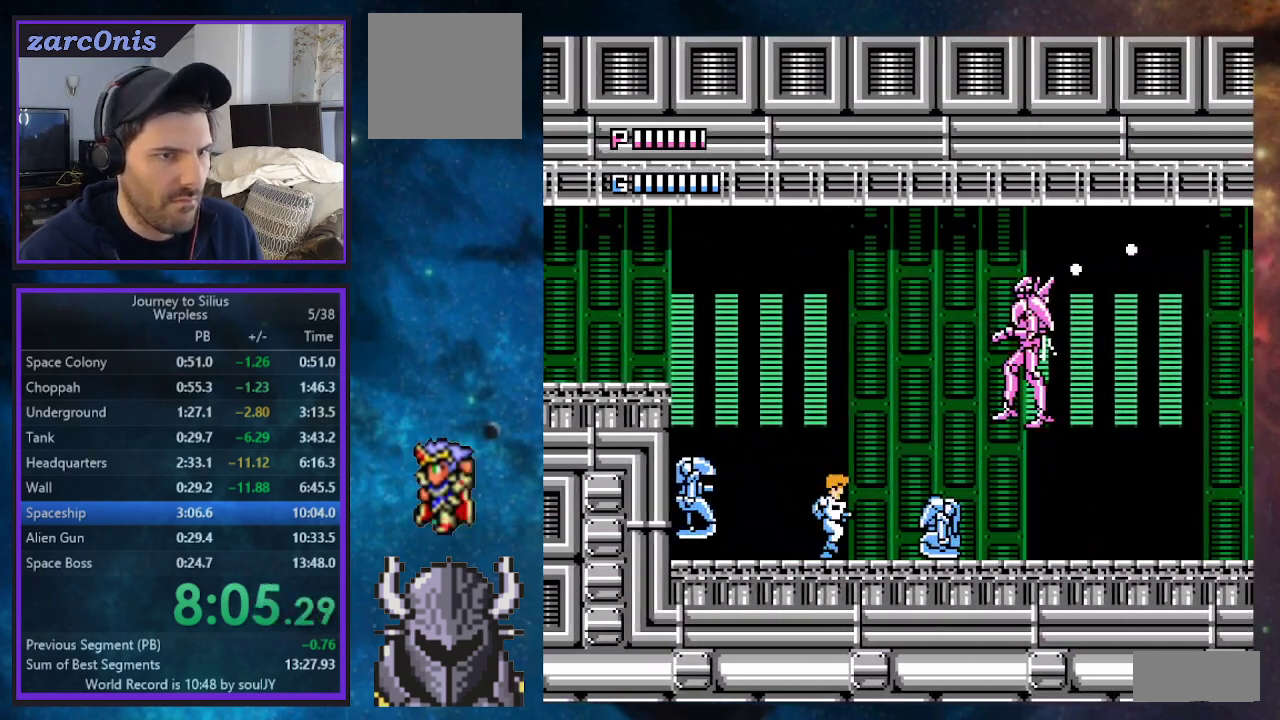
{"buttons": ["A", "DPAD_UP", "DPAD_RIGHT"], "events": [[233, "A", "down"], [233, "B", "up"], [300, "A", "up"], [350, "A", "down"], [433, "A", "up"], [450, "A", "down"], [450, "DPAD_UP", "up"], [483, "DPAD_UP", "down"]]}
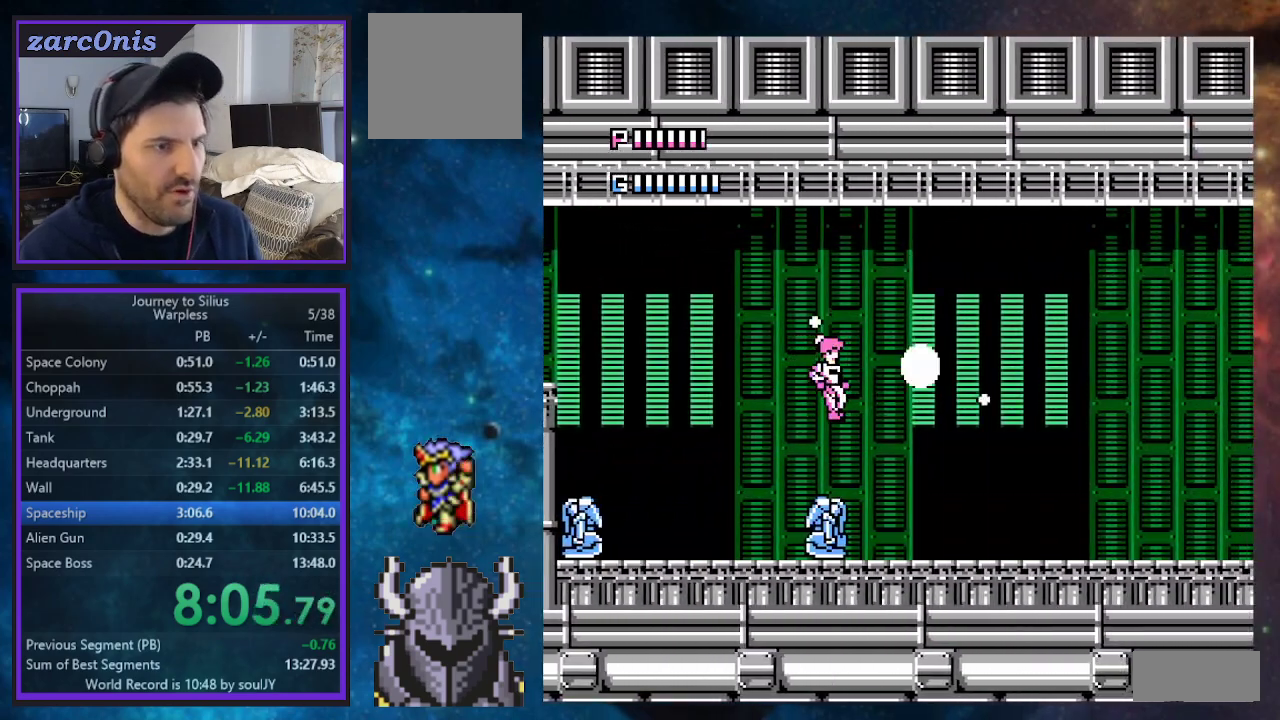
{"buttons": ["DPAD_RIGHT"], "events": [[33, "A", "up"], [50, "A", "down"], [67, "DPAD_UP", "up"], [100, "DPAD_UP", "down"], [150, "A", "up"], [333, "DPAD_UP", "up"]]}
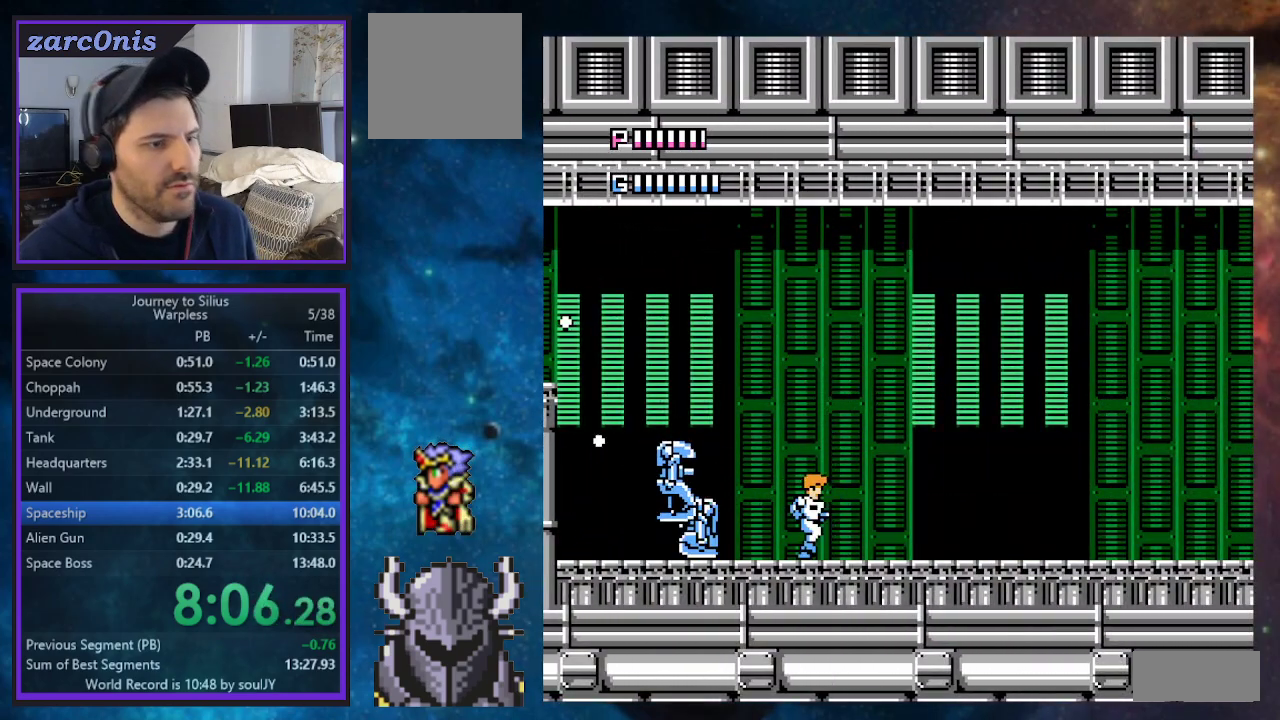
{"buttons": ["DPAD_RIGHT"], "events": []}
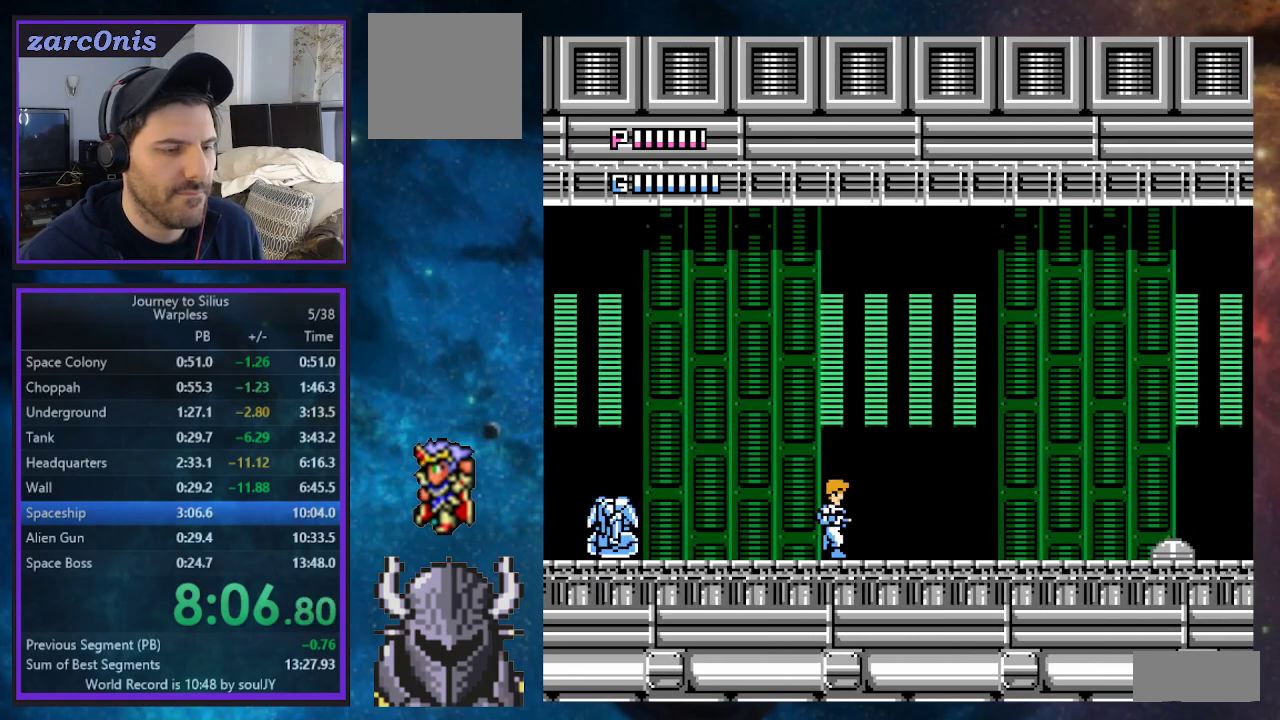
{"buttons": ["DPAD_RIGHT"], "events": [[167, "A", "down"], [233, "A", "up"], [283, "A", "down"], [367, "A", "up"], [417, "A", "down"], [483, "A", "up"]]}
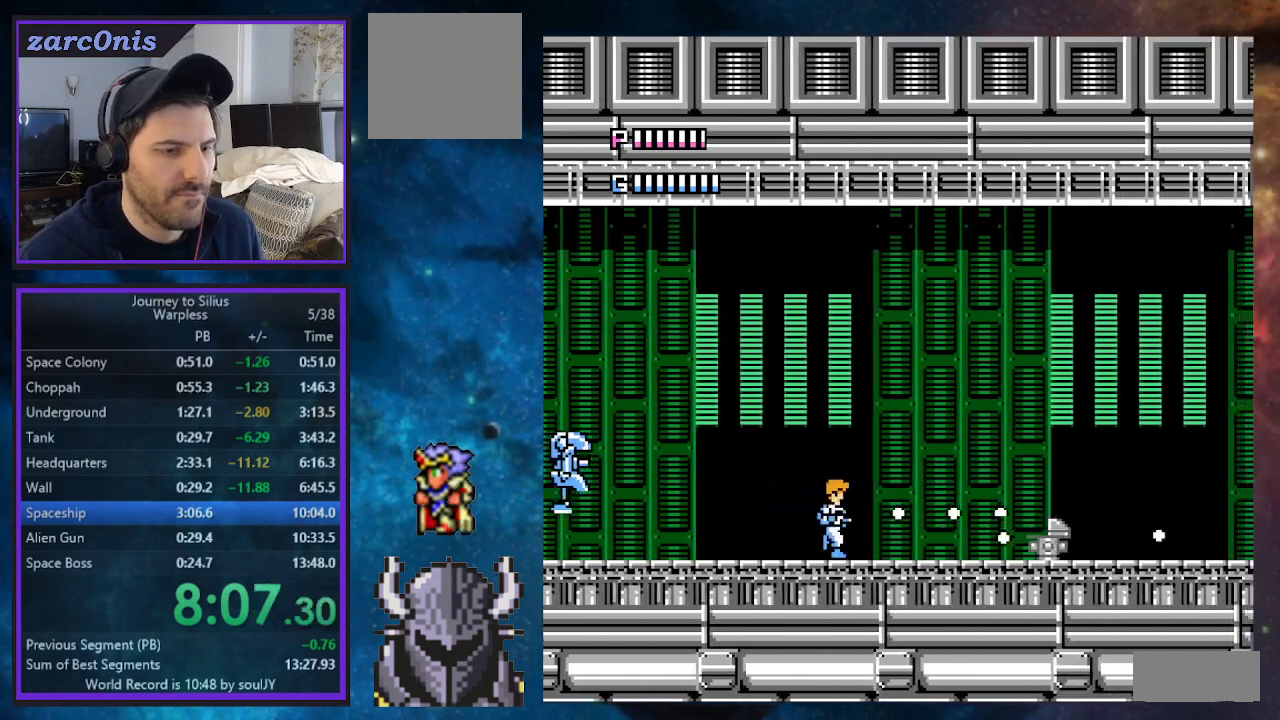
{"buttons": ["A", "DPAD_RIGHT"], "events": [[33, "A", "down"], [33, "B", "down"], [67, "A", "up"], [233, "B", "up"], [483, "A", "down"]]}
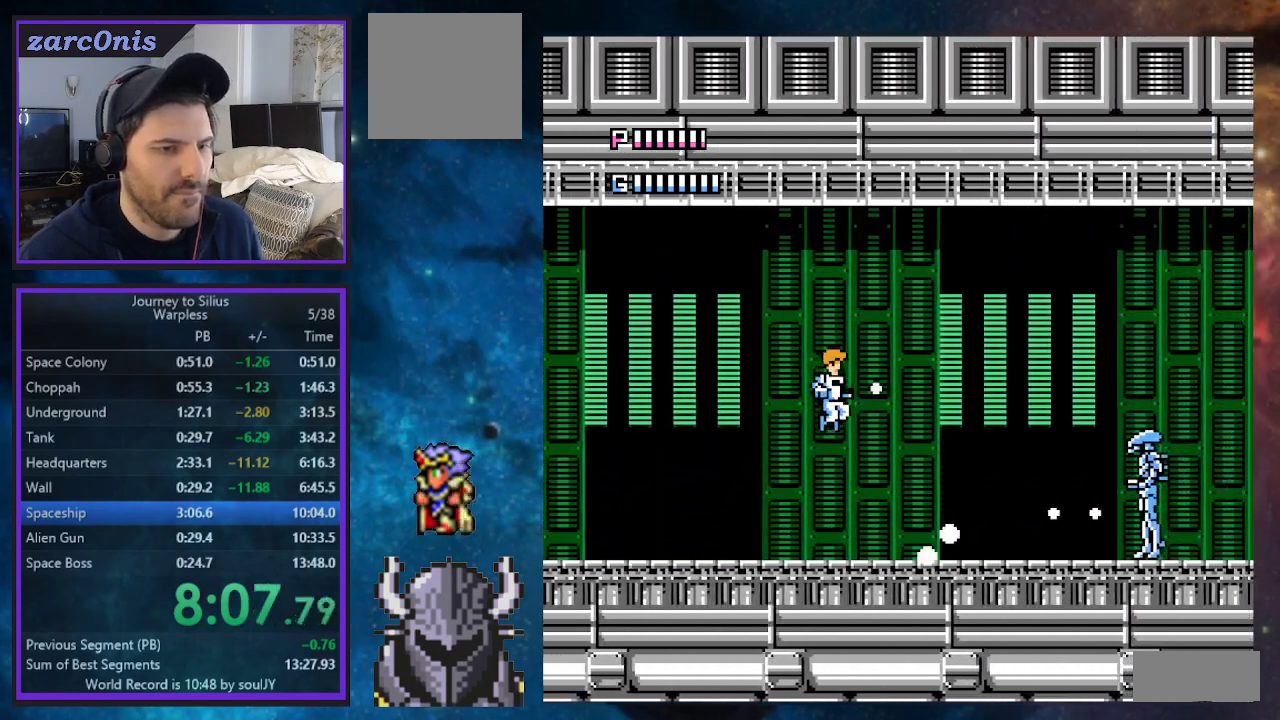
{"buttons": [], "events": [[50, "A", "up"], [117, "A", "down"], [183, "A", "up"], [267, "A", "down"], [333, "A", "up"], [400, "A", "down"], [417, "DPAD_RIGHT", "up"], [483, "A", "up"]]}
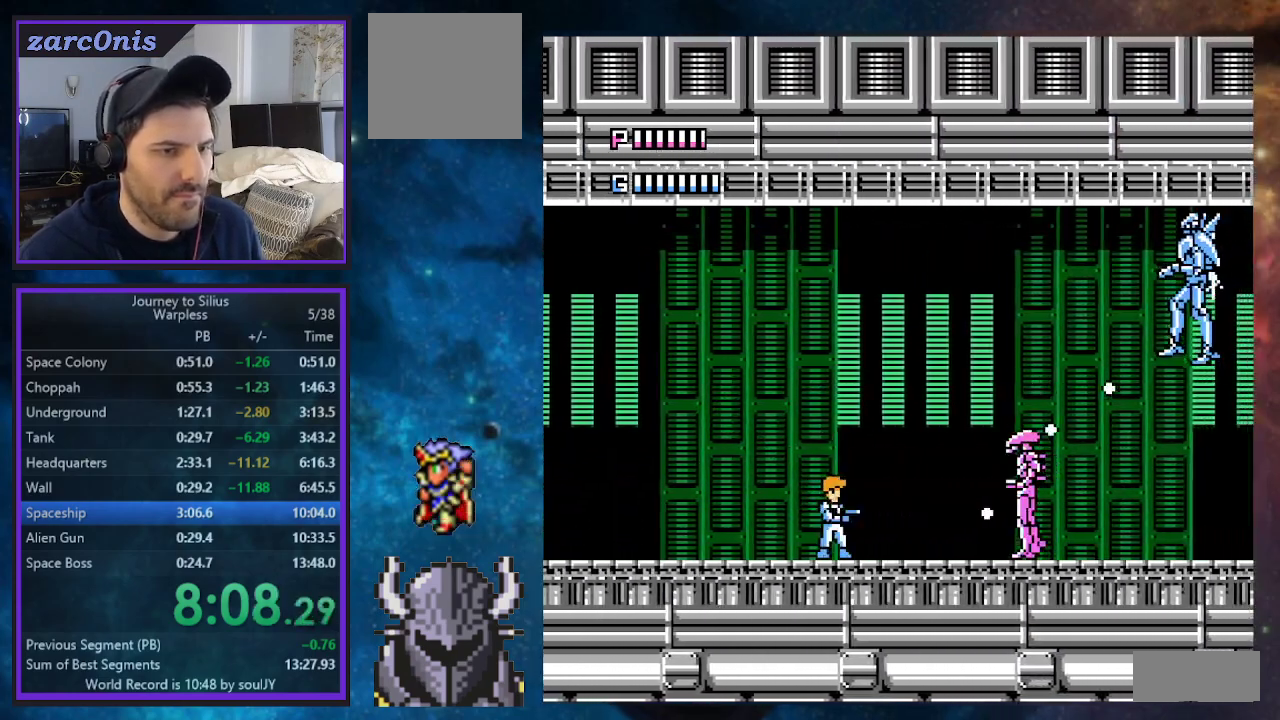
{"buttons": ["DPAD_RIGHT"], "events": [[33, "A", "down"], [117, "A", "up"], [167, "A", "down"], [250, "A", "up"], [317, "A", "down"], [367, "DPAD_RIGHT", "down"], [383, "A", "up"]]}
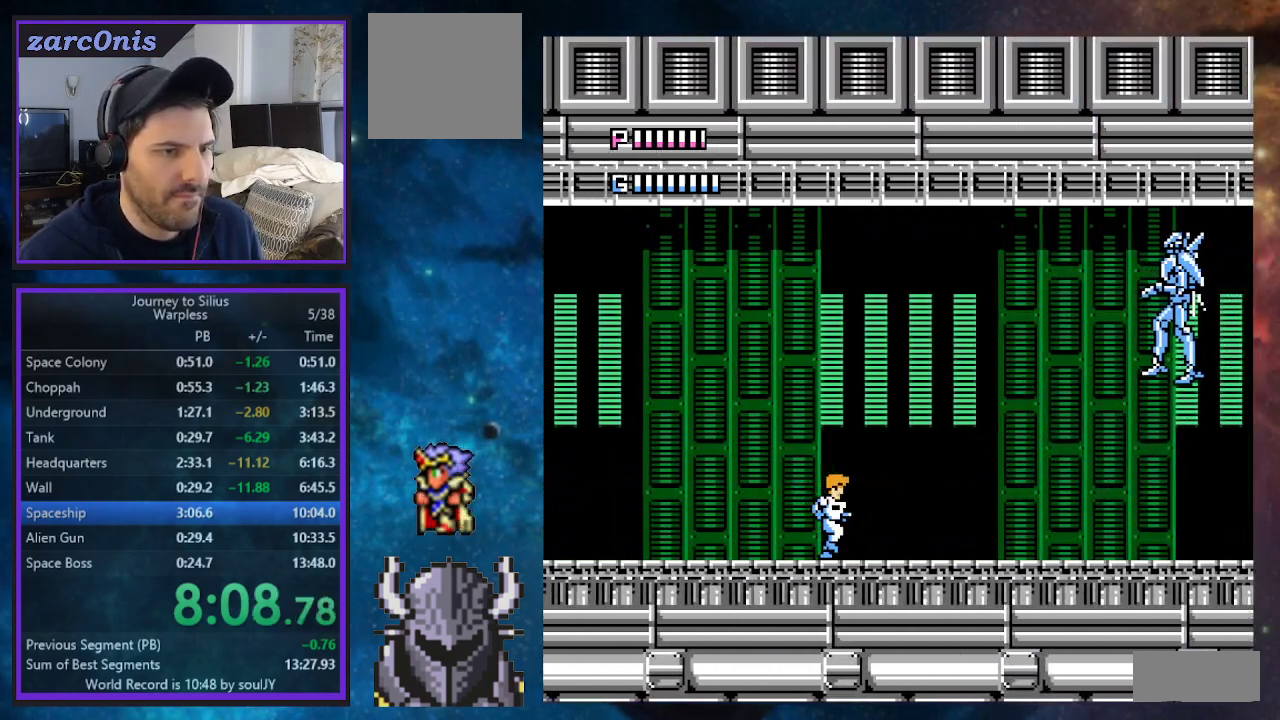
{"buttons": ["DPAD_RIGHT"], "events": []}
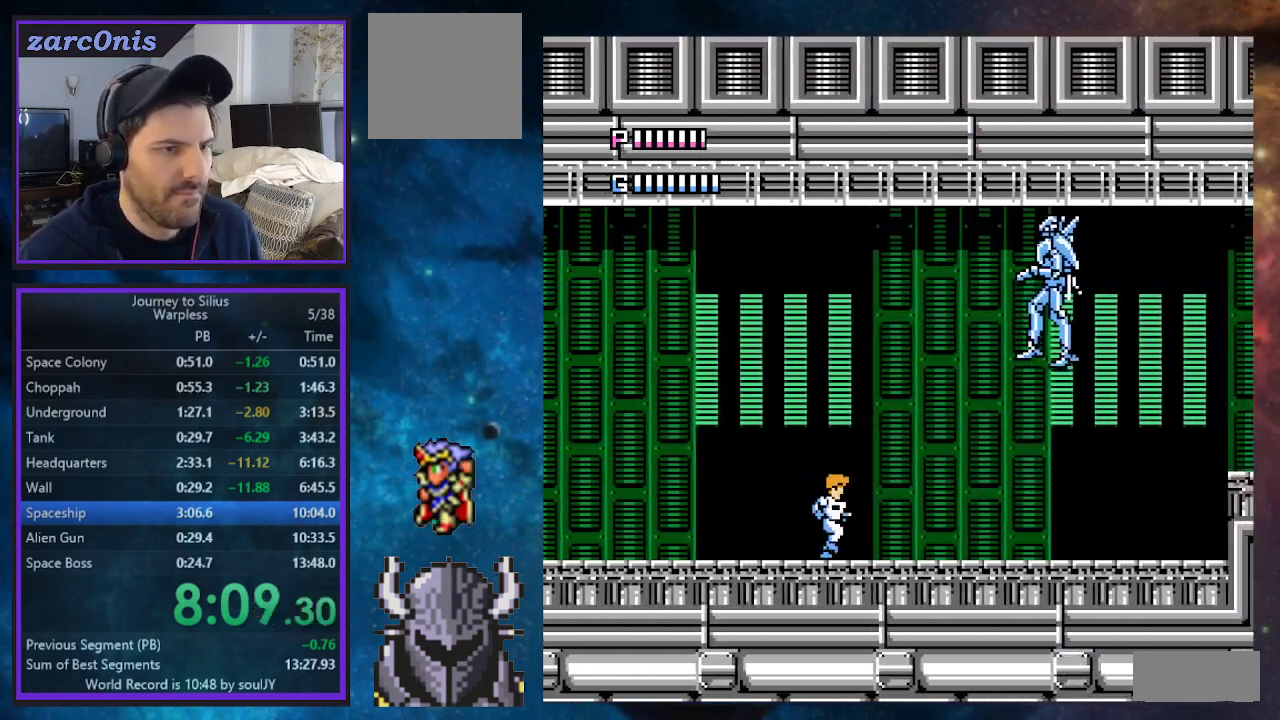
{"buttons": ["DPAD_RIGHT"], "events": []}